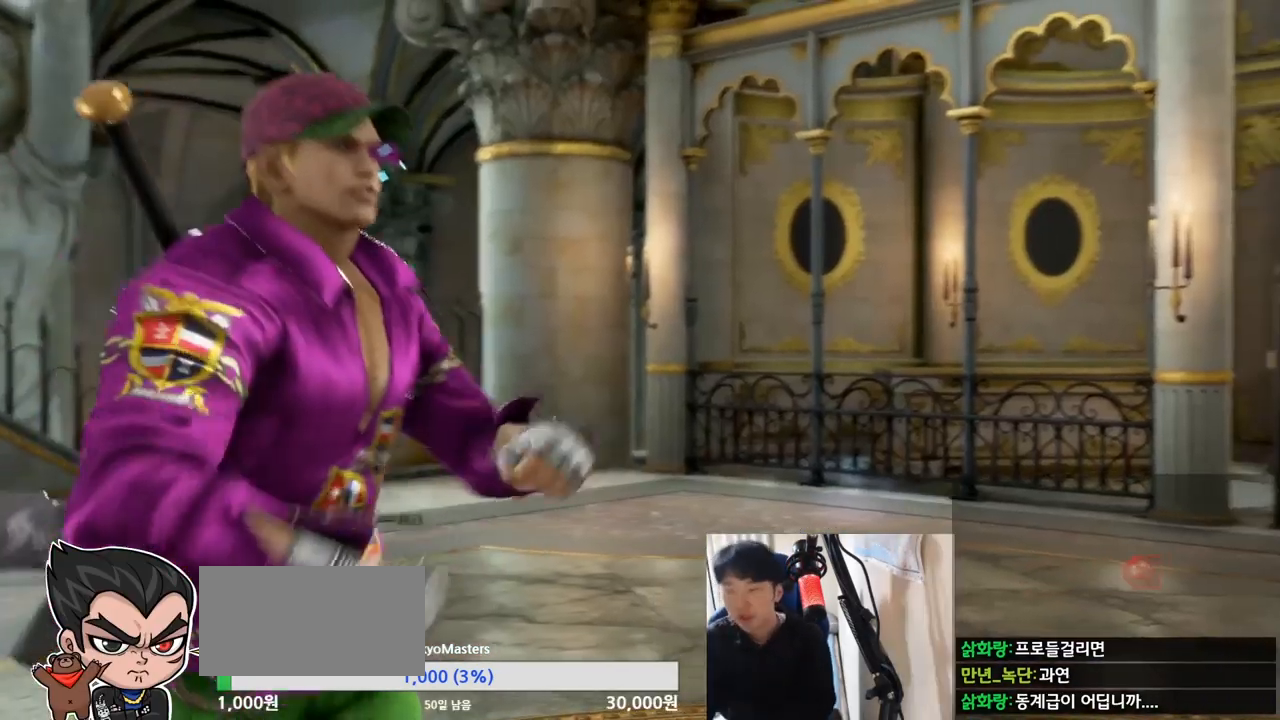
Gameplay with a controller (arcade stick); each line is a JSON object with the inputs held at the frame after it. "events" lists button and stick changes between this image and that frame as [ms after this image, input, new state], when the widget could be followed in between. Not read: L3 R3.
{"buttons": [], "left_stick": "center", "events": []}
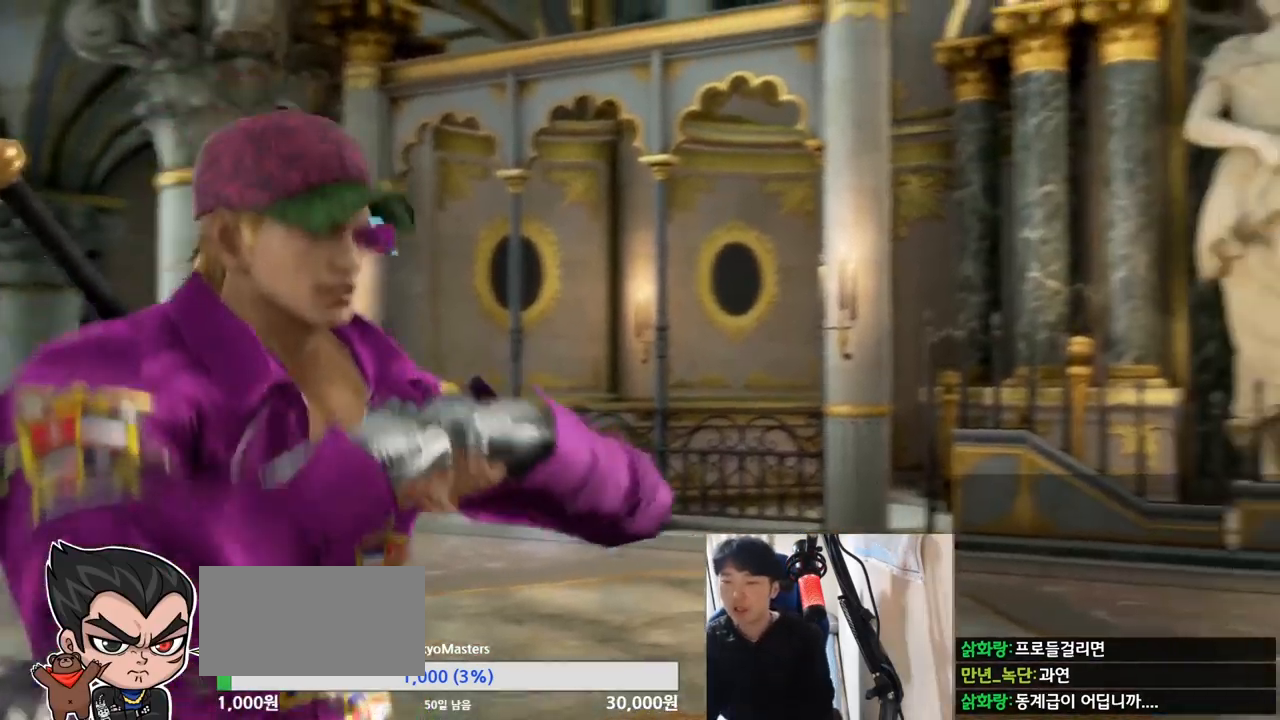
{"buttons": [], "left_stick": "center", "events": []}
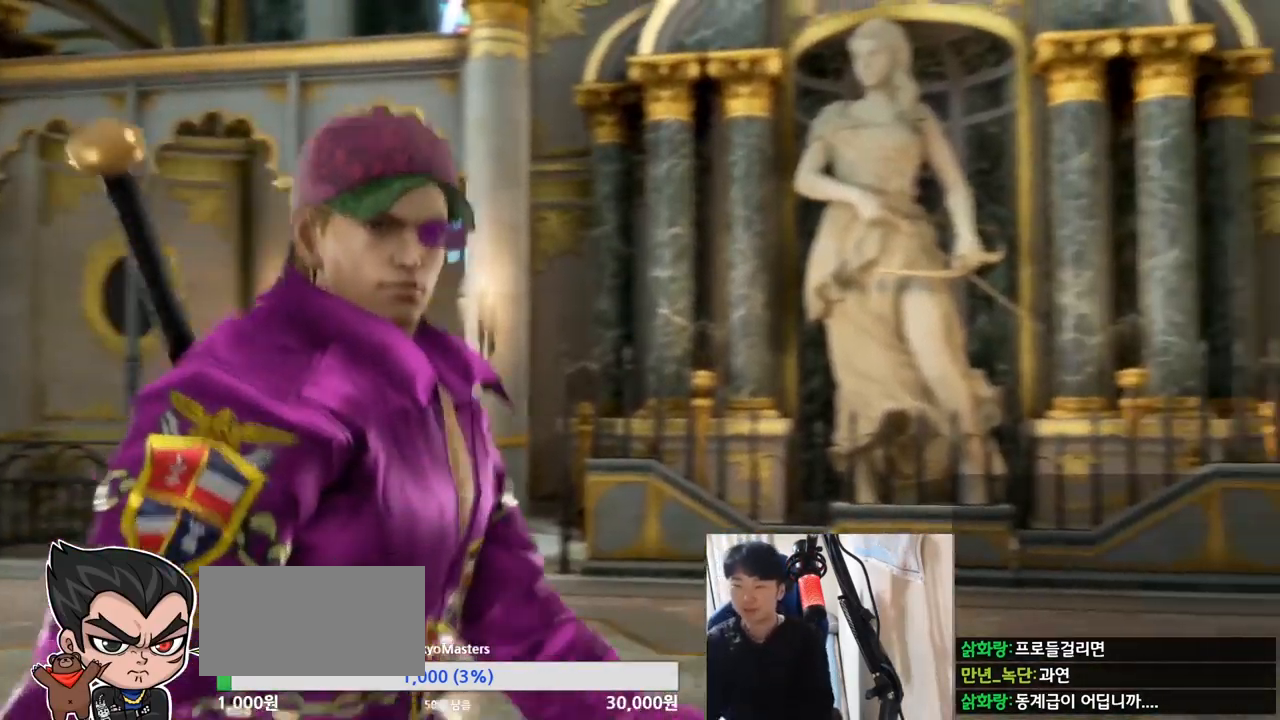
{"buttons": [], "left_stick": "center"}
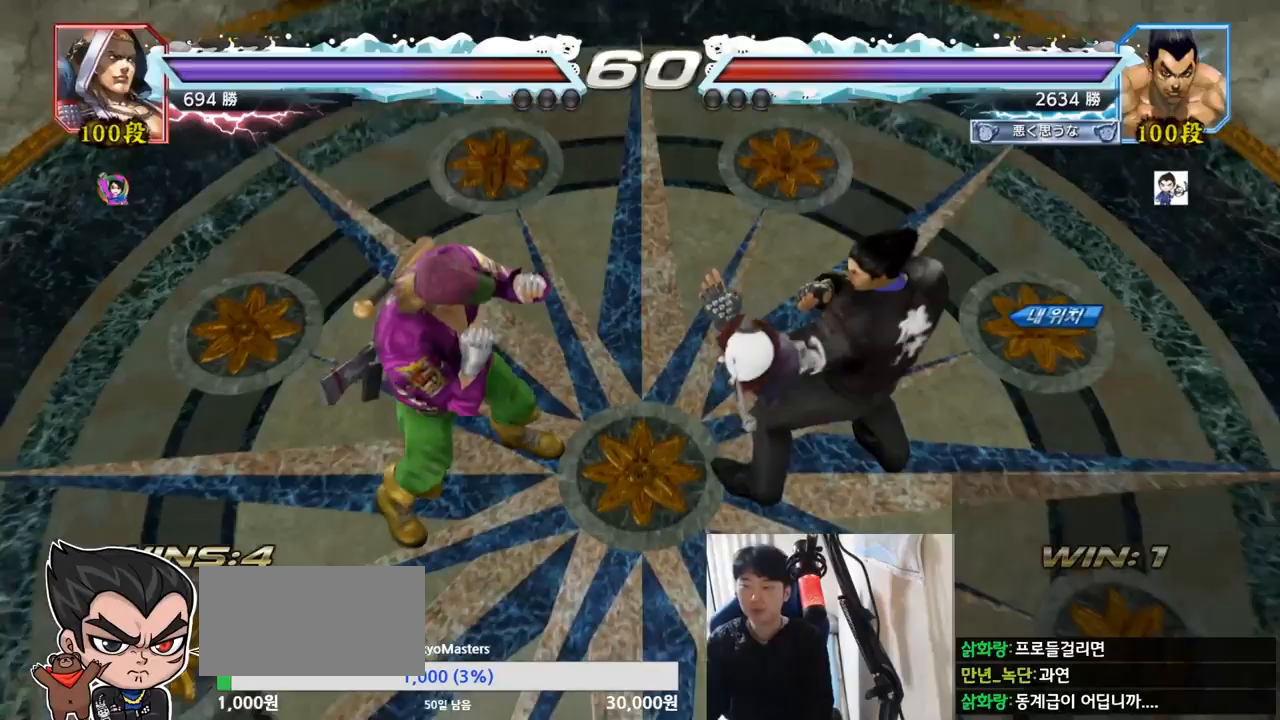
{"buttons": [], "left_stick": "center", "events": []}
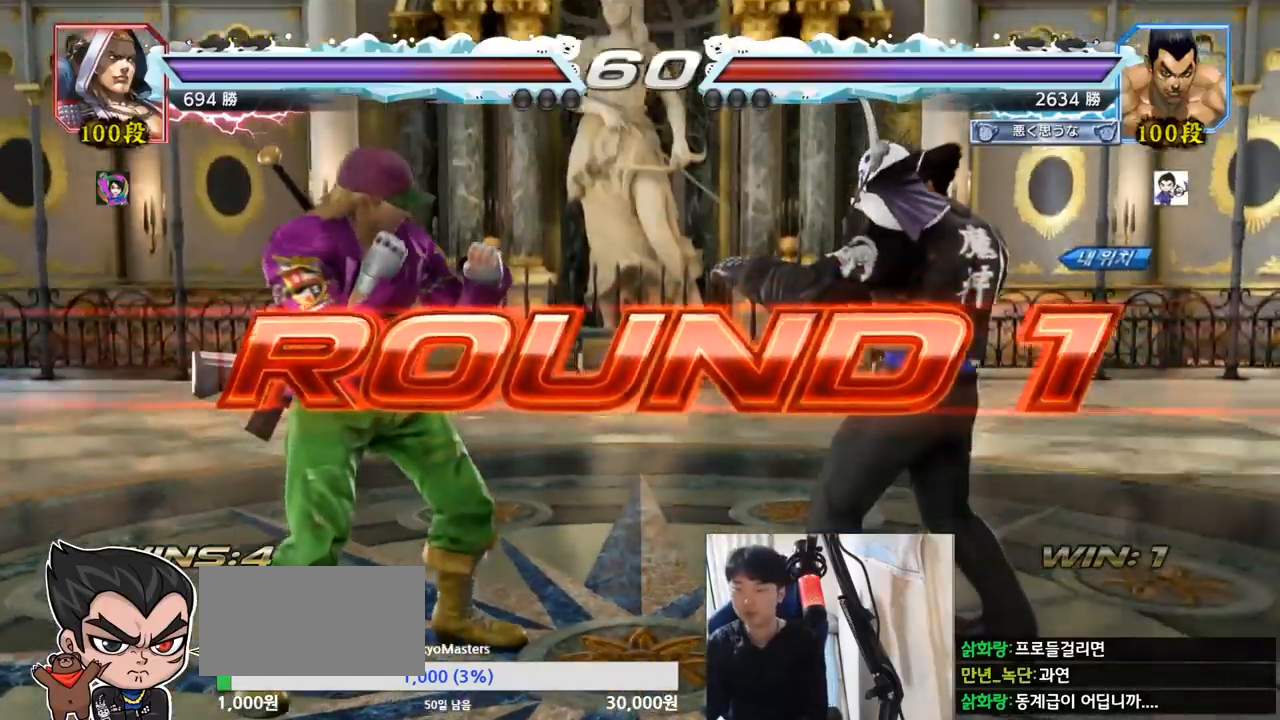
{"buttons": [], "left_stick": "center", "events": []}
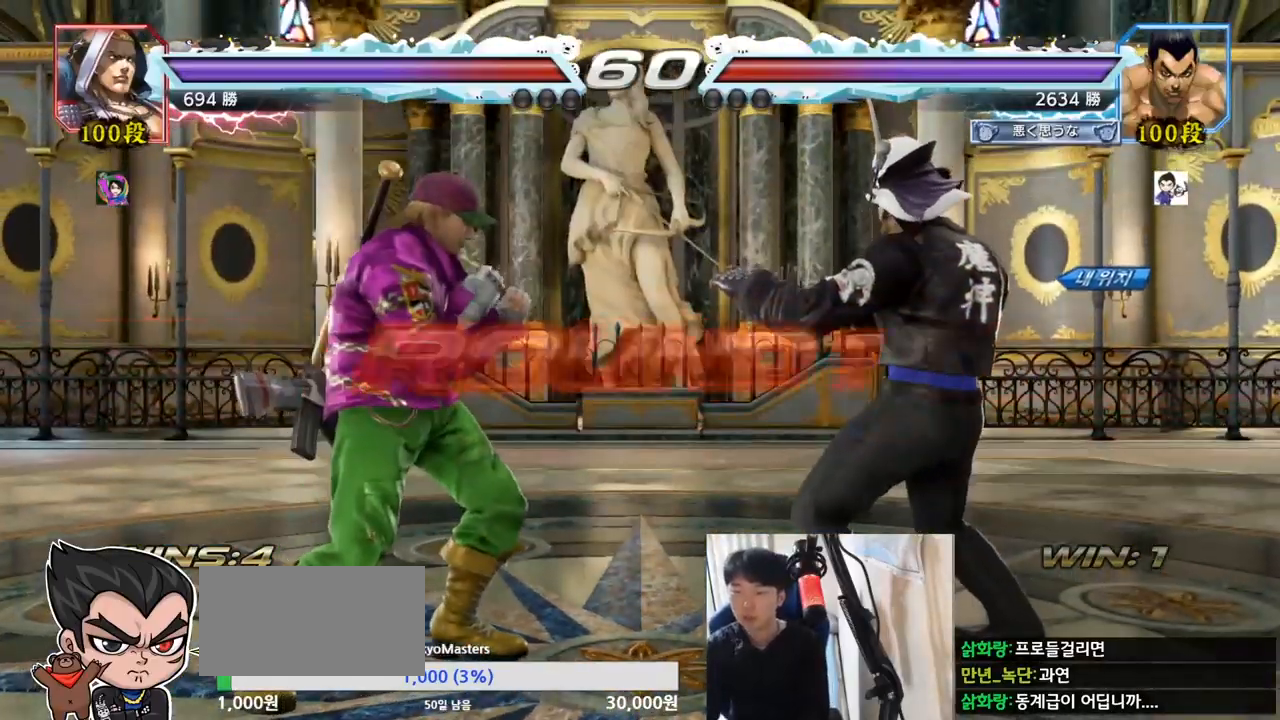
{"buttons": [], "left_stick": "center", "events": []}
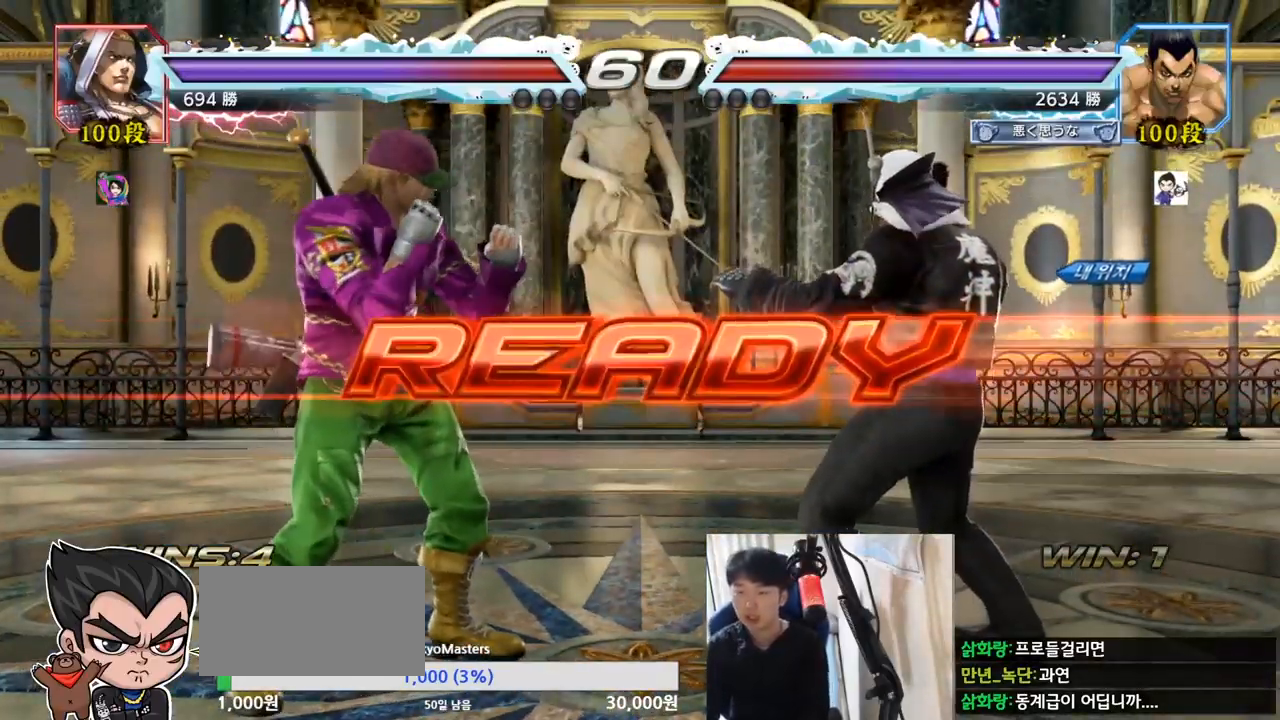
{"buttons": ["TRIANGLE"], "left_stick": "center", "events": [[468, "TRIANGLE", "down"]]}
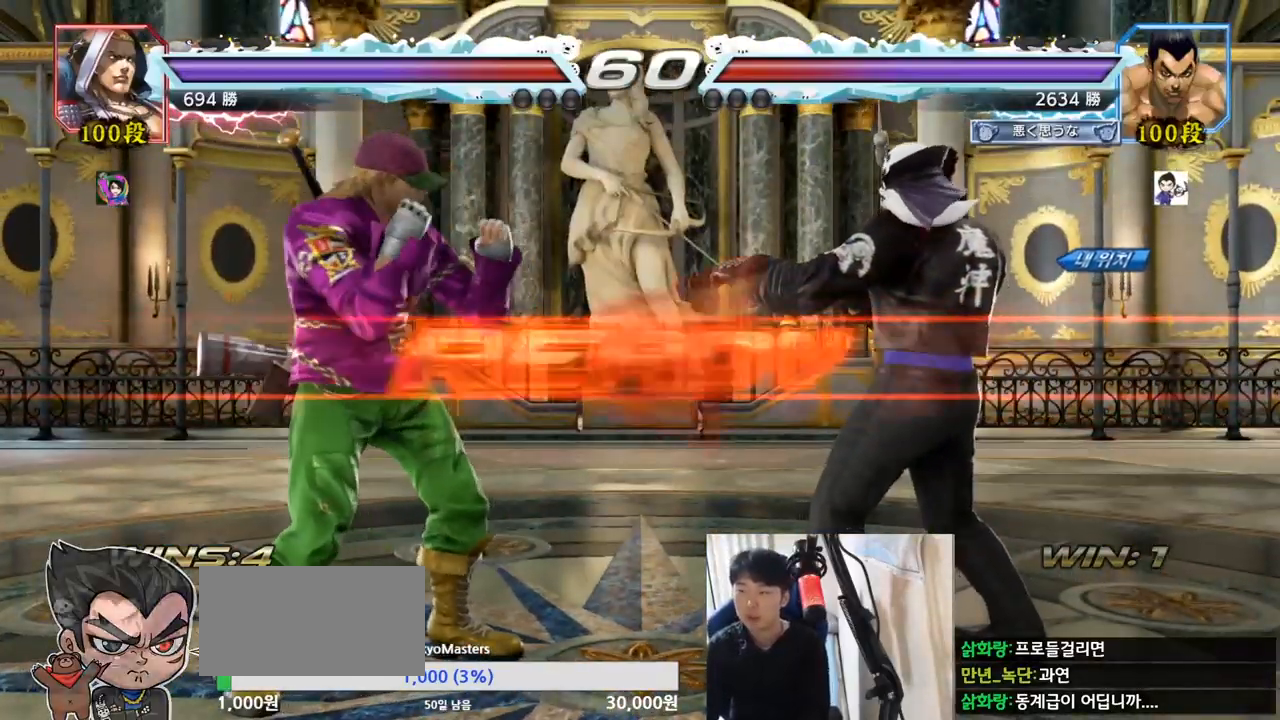
{"buttons": ["TRIANGLE"], "left_stick": "center", "events": []}
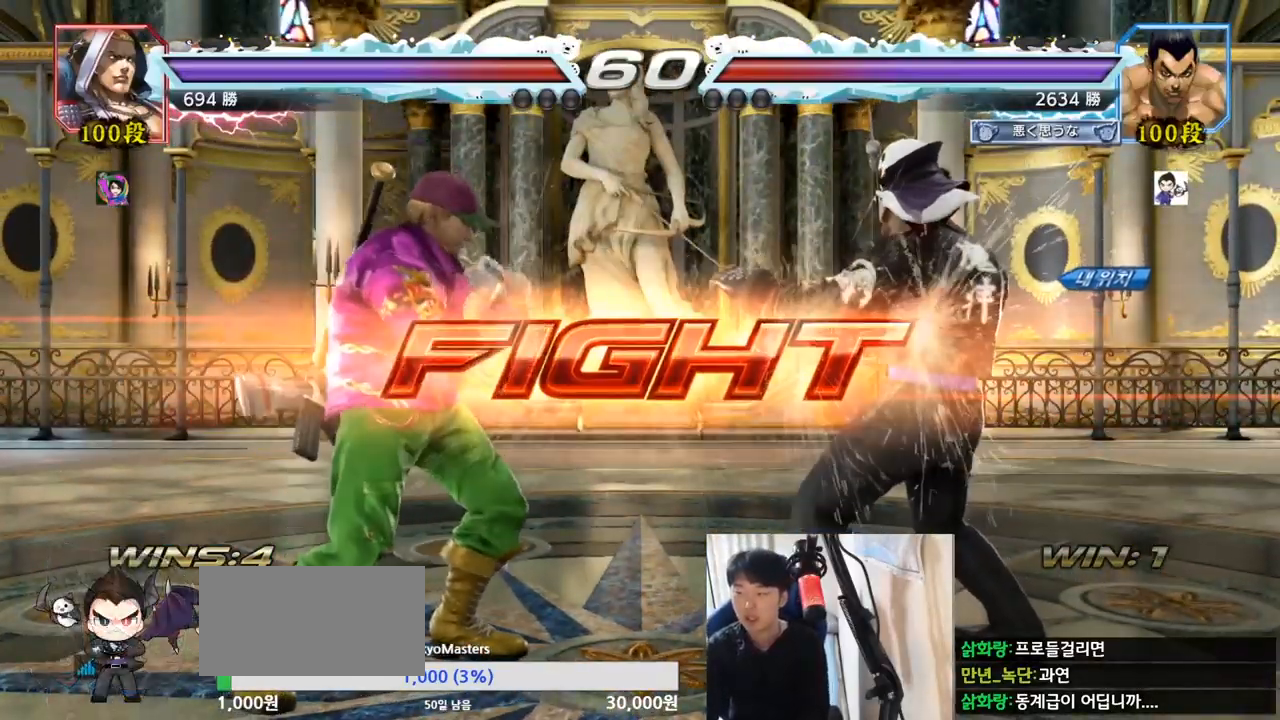
{"buttons": [], "left_stick": "center", "events": [[17, "left_stick", "down"], [83, "SQUARE", "down"], [117, "SQUARE", "up"], [183, "SQUARE", "down"], [217, "SQUARE", "up"], [267, "SQUARE", "down"], [317, "SQUARE", "up"], [317, "TRIANGLE", "up"], [350, "left_stick", "center"], [384, "TRIANGLE", "down"], [450, "TRIANGLE", "up"]]}
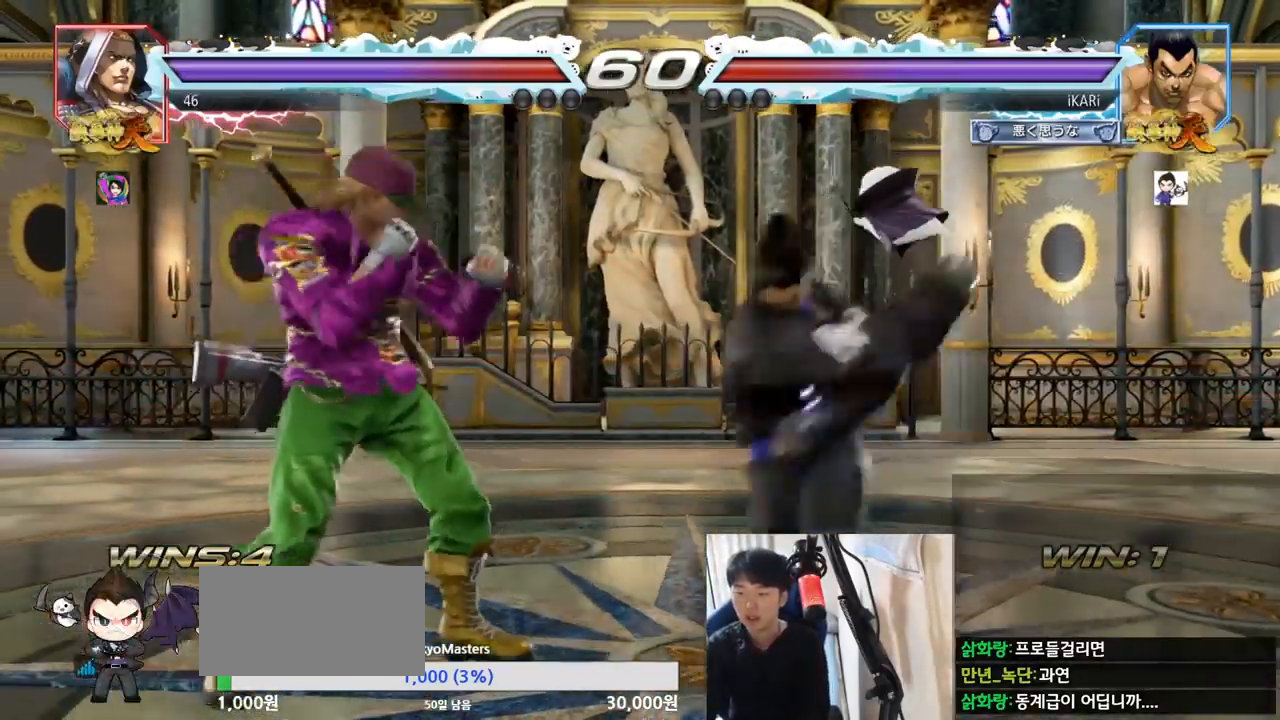
{"buttons": [], "left_stick": "center", "events": []}
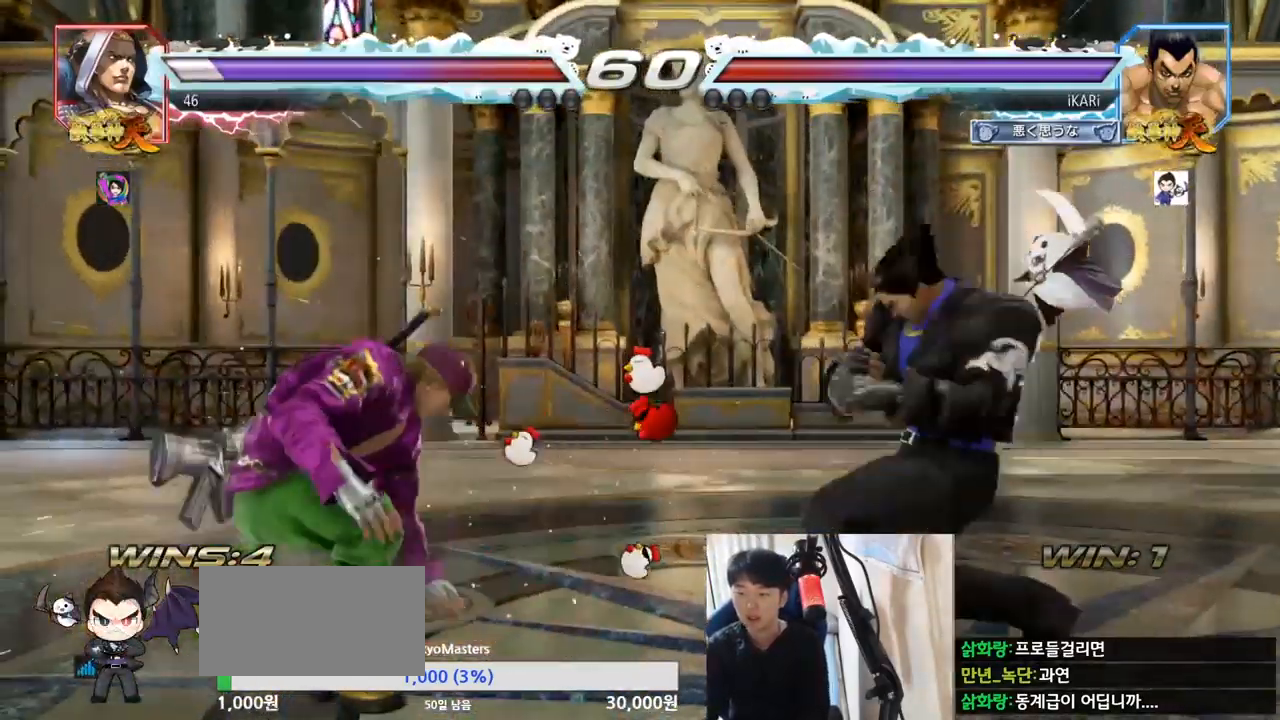
{"buttons": [], "left_stick": "center"}
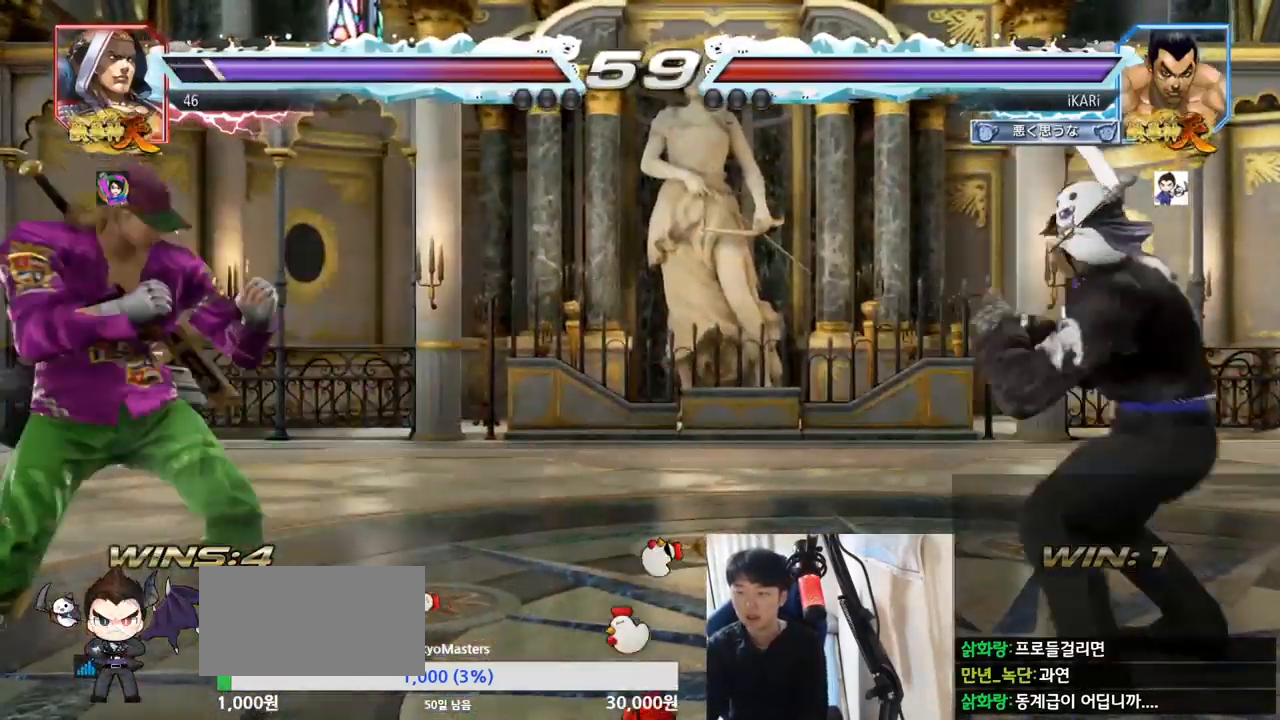
{"buttons": [], "left_stick": "up", "events": [[50, "left_stick", "left"], [100, "left_stick", "center"], [217, "left_stick", "right"], [267, "left_stick", "center"], [317, "left_stick", "right"], [484, "left_stick", "up"]]}
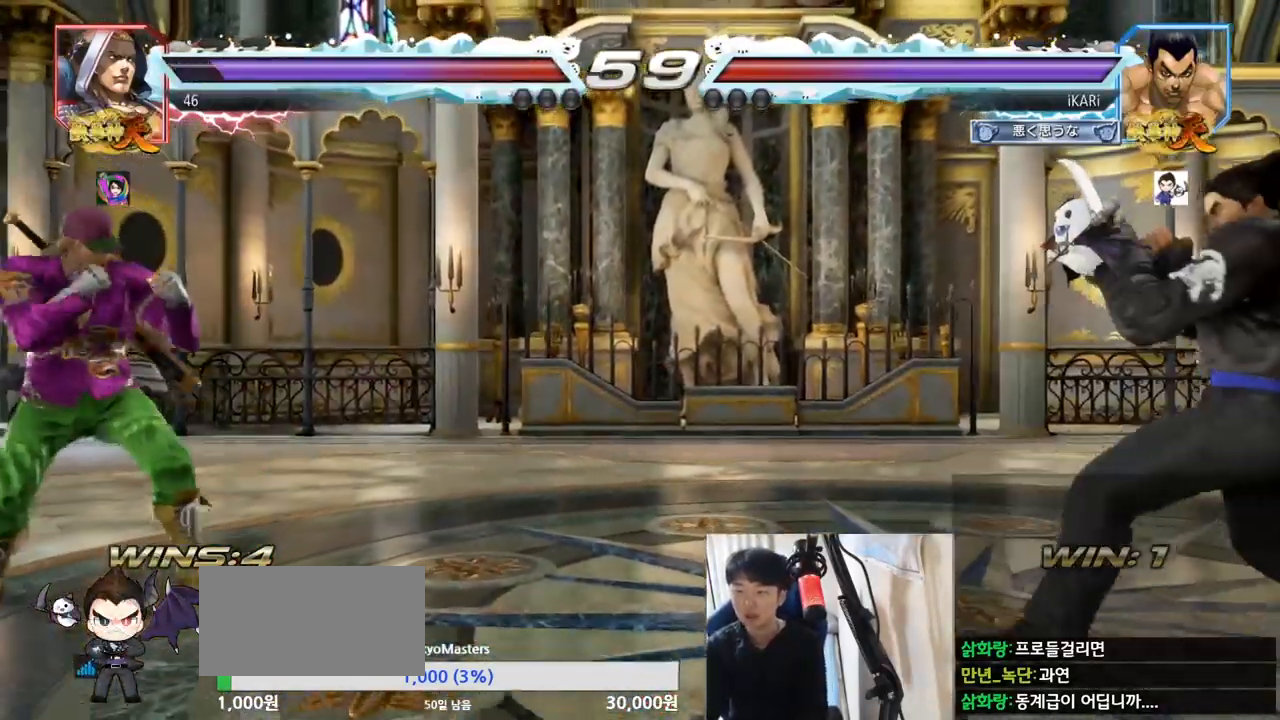
{"buttons": [], "left_stick": "left", "events": [[50, "left_stick", "center"], [233, "left_stick", "down"], [367, "left_stick", "left"]]}
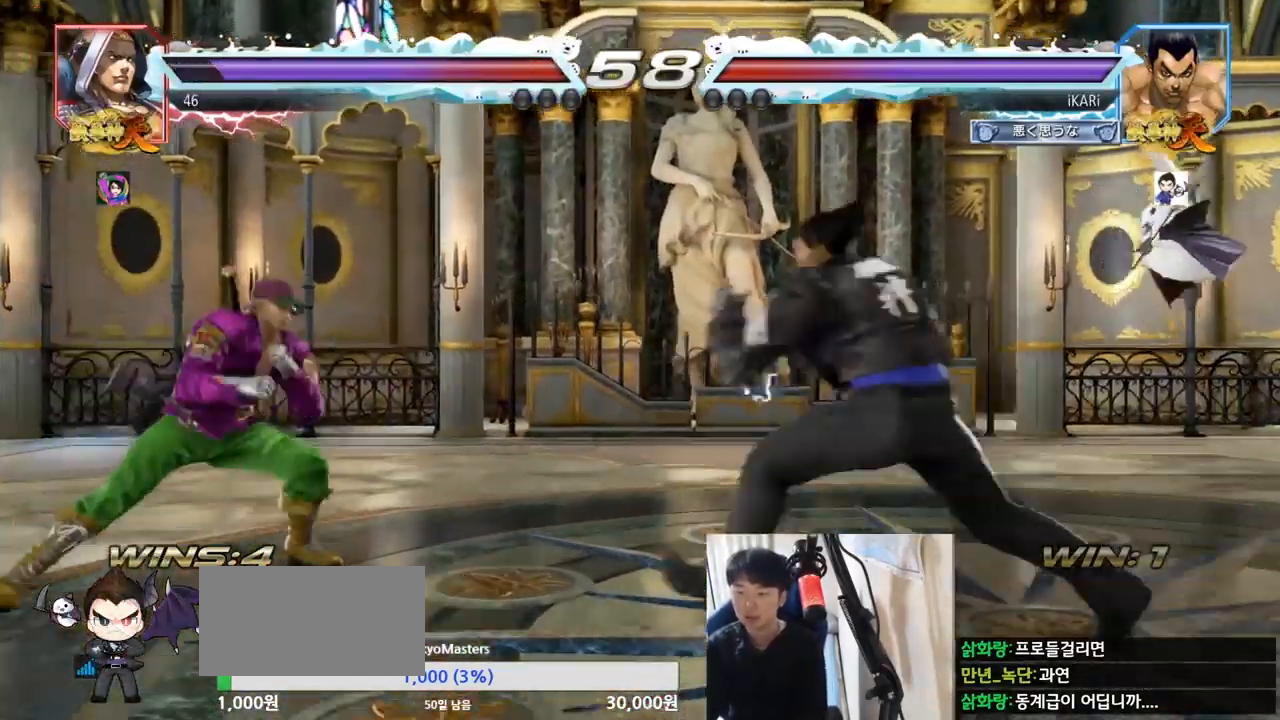
{"buttons": [], "left_stick": "center", "events": [[34, "TRIANGLE", "down"], [34, "left_stick", "down"], [50, "TRIANGLE", "up"], [84, "left_stick", "left"], [134, "left_stick", "center"]]}
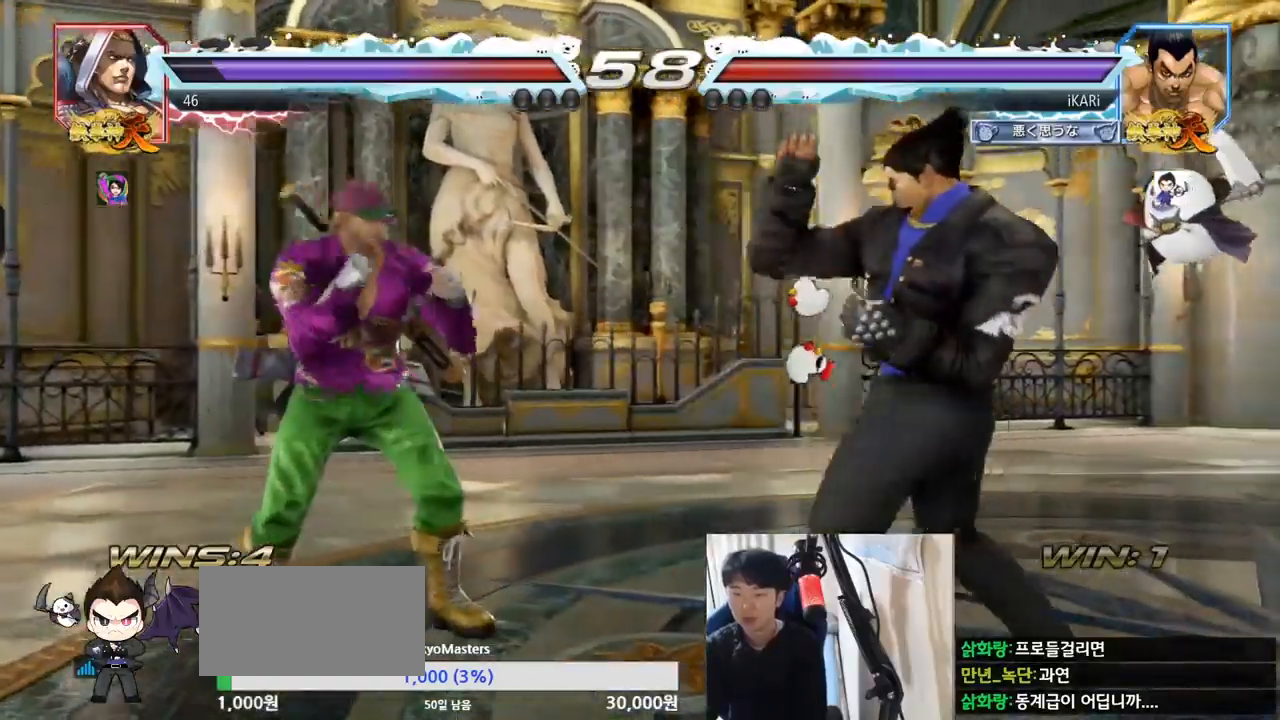
{"buttons": [], "left_stick": "center", "events": [[83, "left_stick", "right"], [133, "left_stick", "center"], [217, "left_stick", "right"], [367, "left_stick", "center"]]}
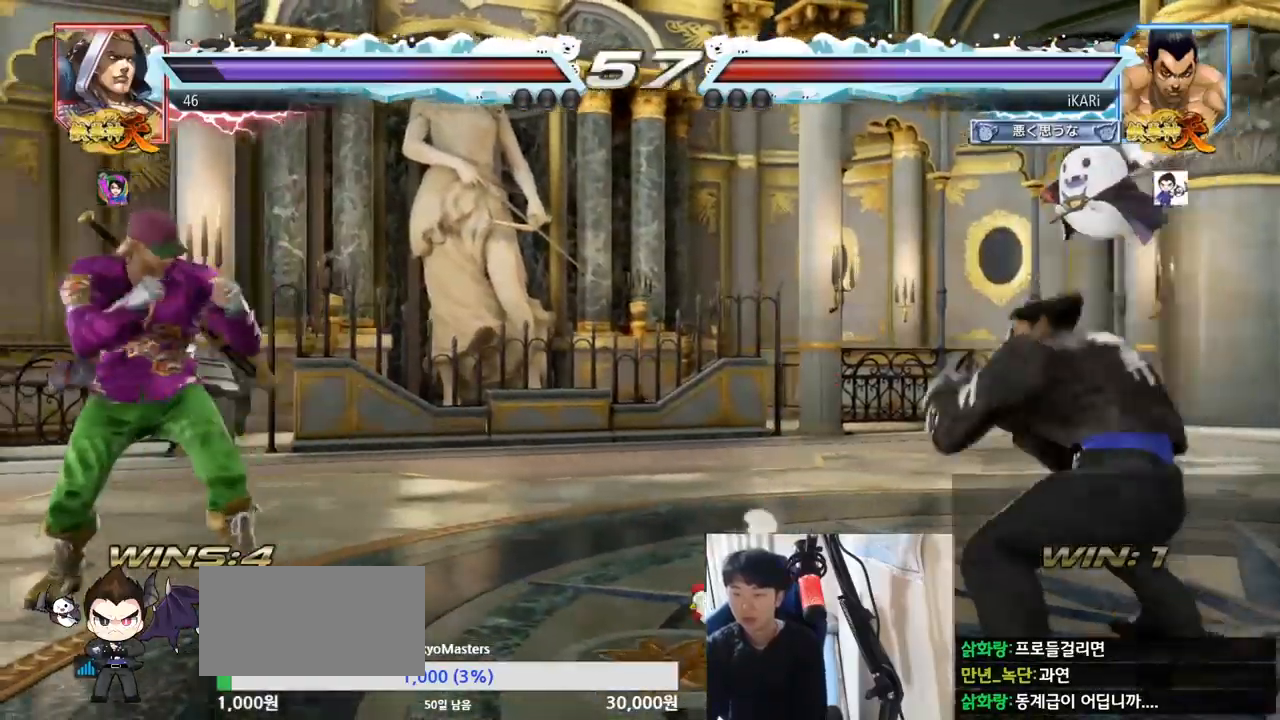
{"buttons": [], "left_stick": "right"}
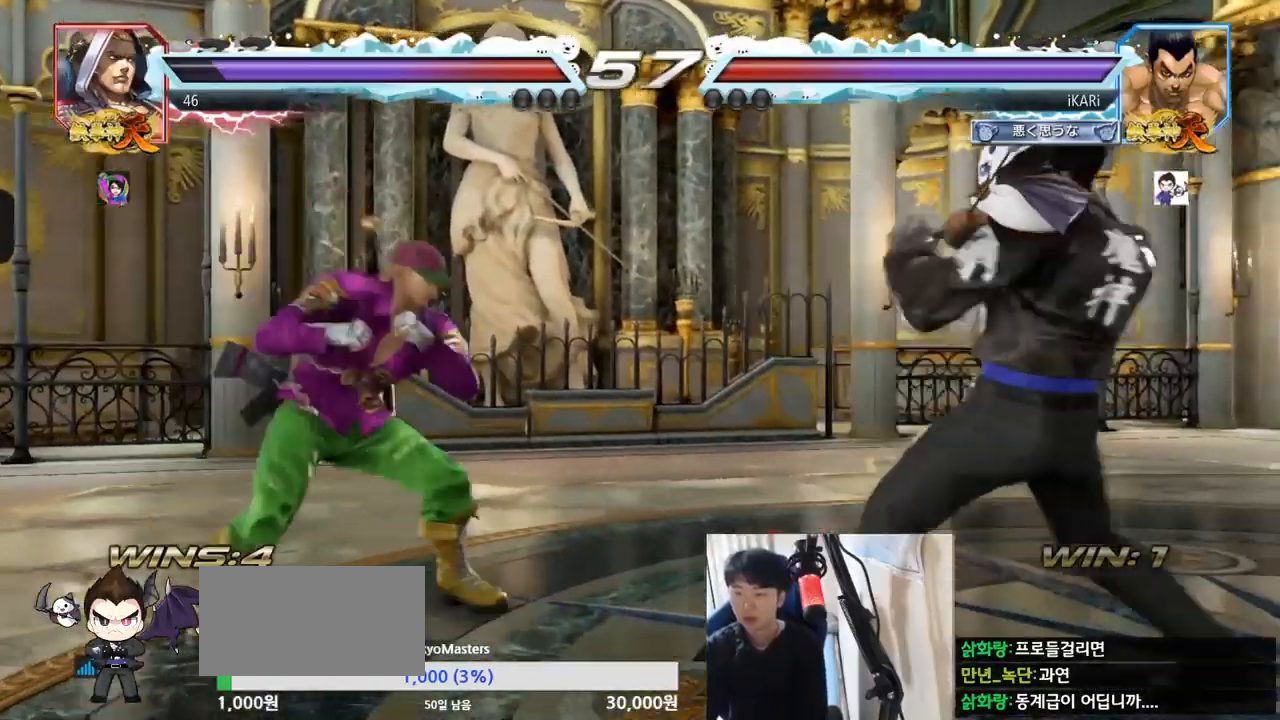
{"buttons": [], "left_stick": "left", "events": [[67, "left_stick", "center"], [217, "left_stick", "left"], [267, "left_stick", "center"], [350, "left_stick", "left"]]}
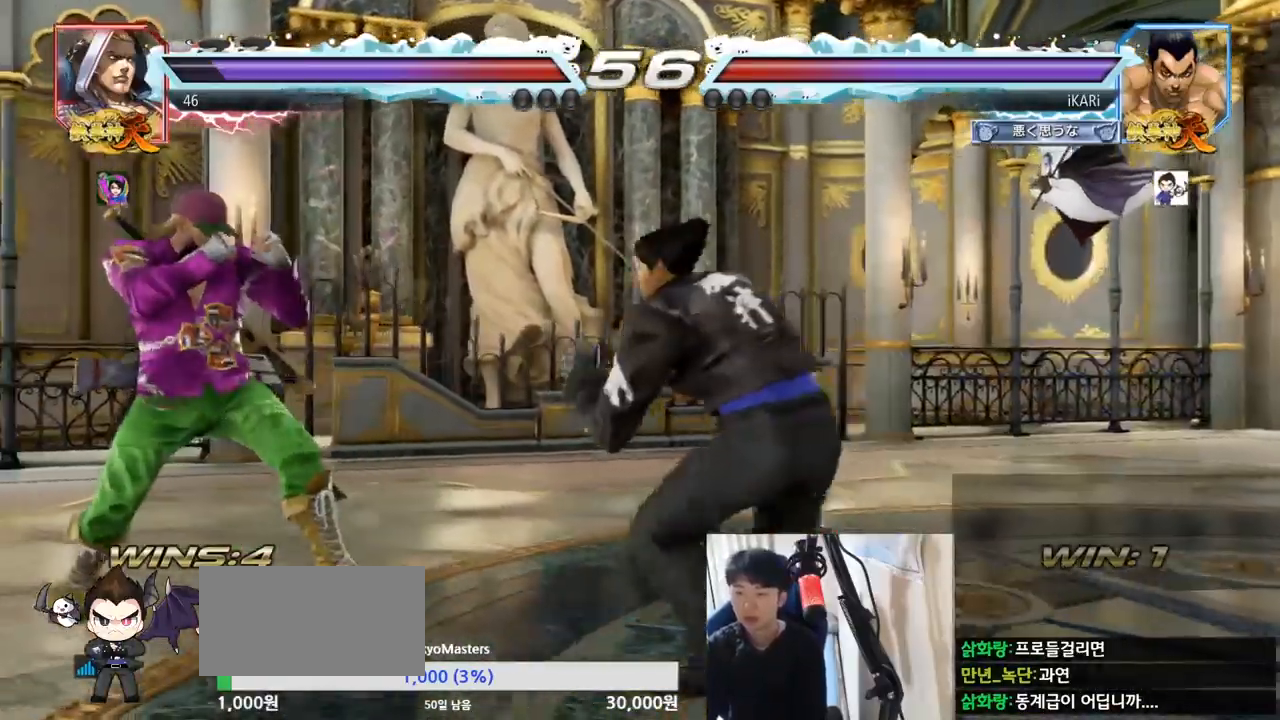
{"buttons": [], "left_stick": "center", "events": [[50, "CROSS", "down"], [100, "CROSS", "up"], [100, "TRIANGLE", "down"], [167, "TRIANGLE", "up"], [217, "TRIANGLE", "down"], [267, "TRIANGLE", "up"], [317, "TRIANGLE", "down"], [334, "left_stick", "center"], [367, "TRIANGLE", "up"]]}
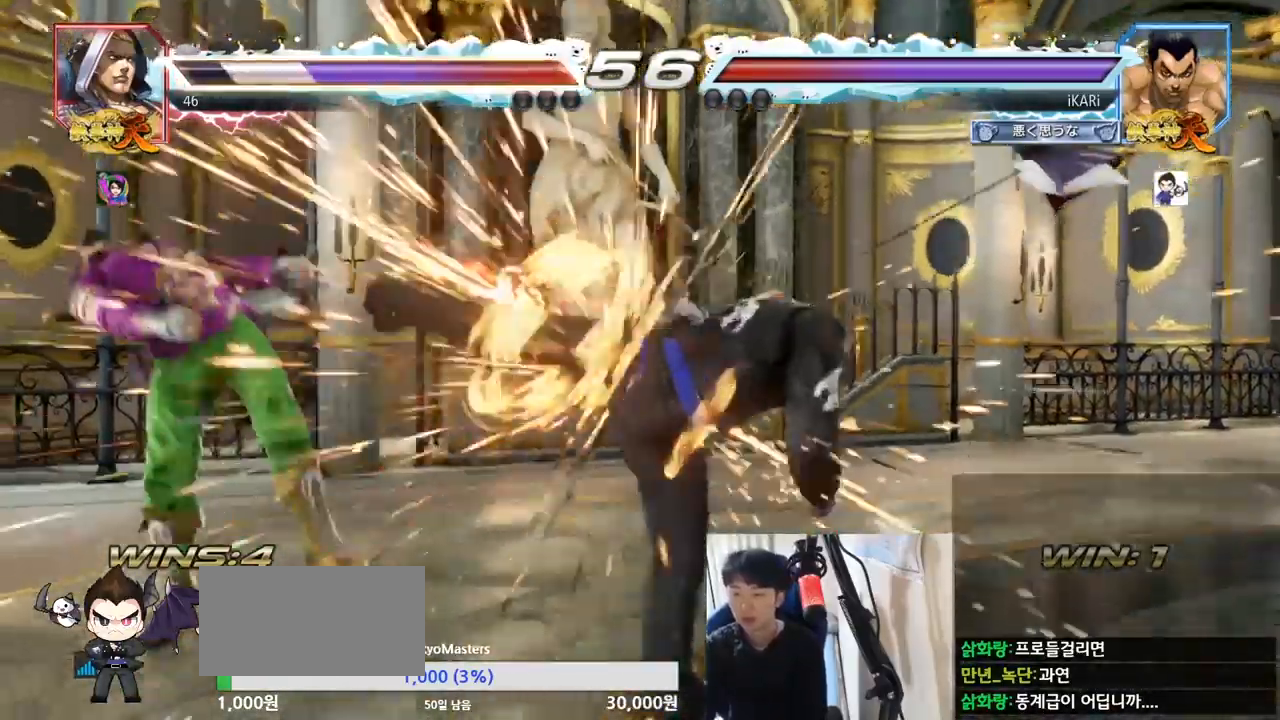
{"buttons": [], "left_stick": "left", "events": [[467, "left_stick", "left"]]}
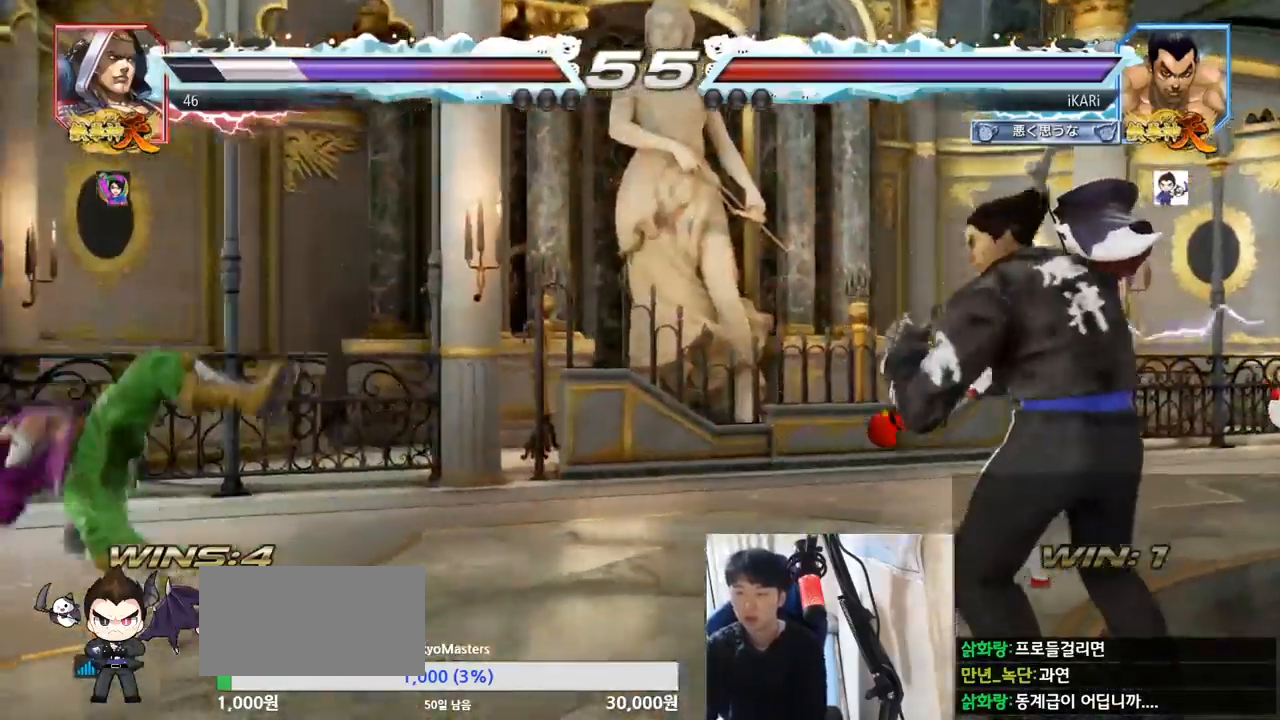
{"buttons": [], "left_stick": "left", "events": [[34, "left_stick", "center"], [134, "left_stick", "down"], [201, "left_stick", "left"]]}
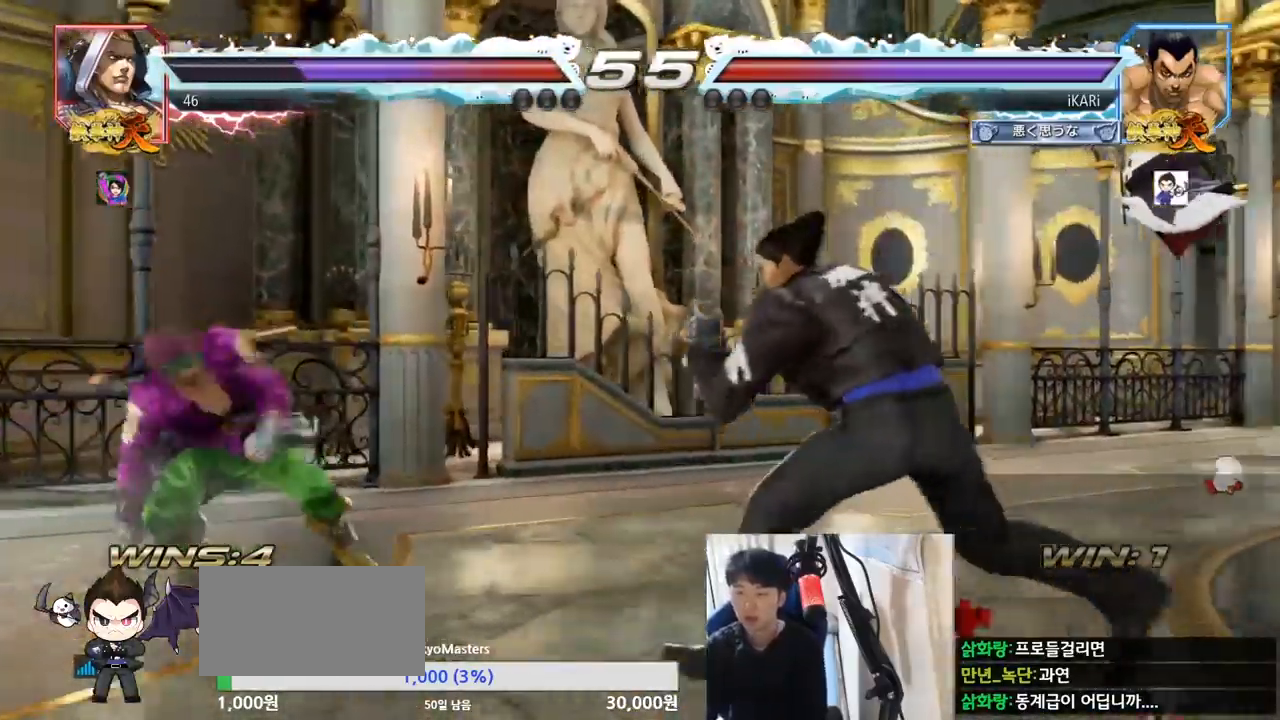
{"buttons": [], "left_stick": "left", "events": [[50, "left_stick", "center"], [217, "left_stick", "left"], [283, "left_stick", "center"], [350, "left_stick", "left"]]}
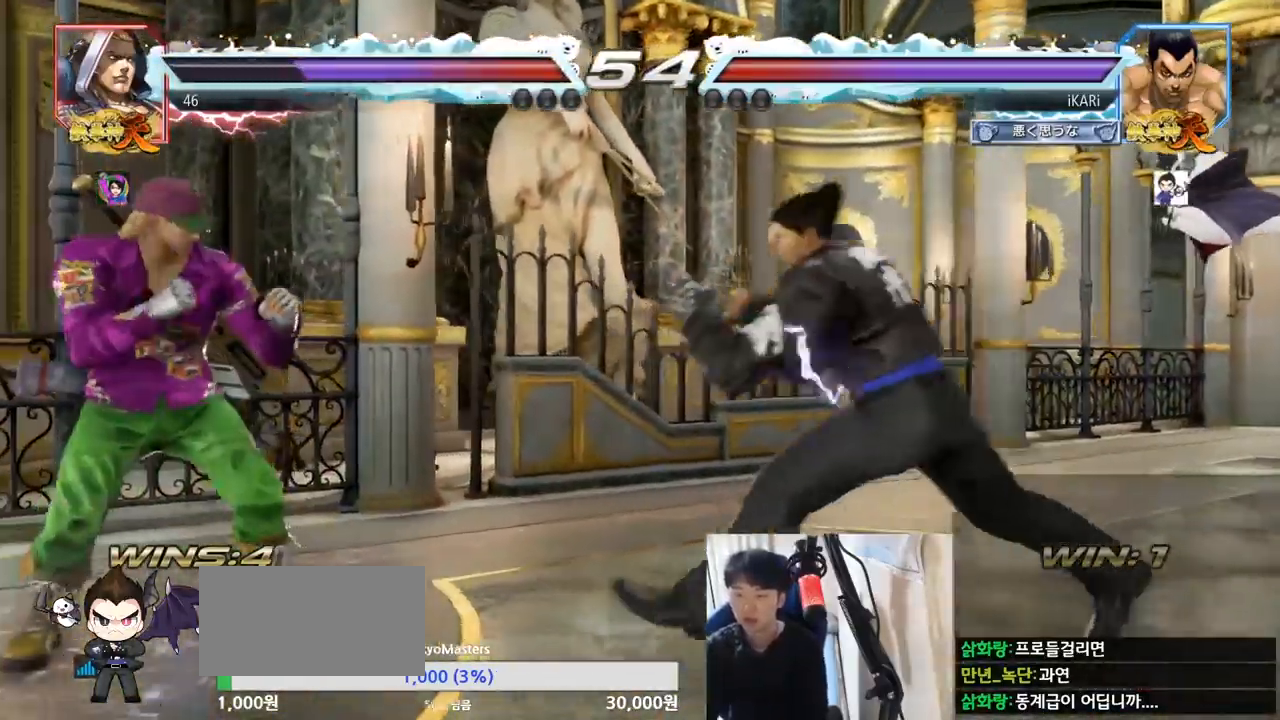
{"buttons": [], "left_stick": "right", "events": [[150, "left_stick", "center"], [434, "left_stick", "right"]]}
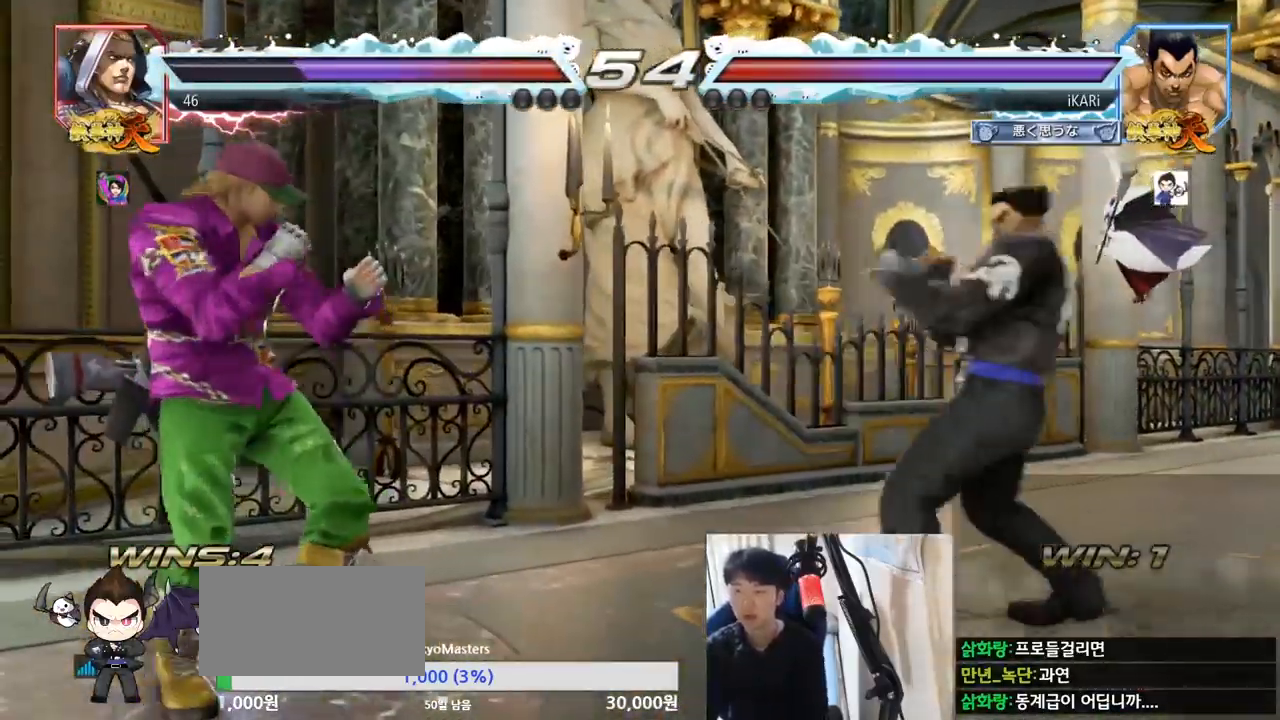
{"buttons": [], "left_stick": "left", "events": [[50, "left_stick", "center"], [133, "left_stick", "down"], [200, "left_stick", "center"], [417, "left_stick", "down"], [467, "left_stick", "left"]]}
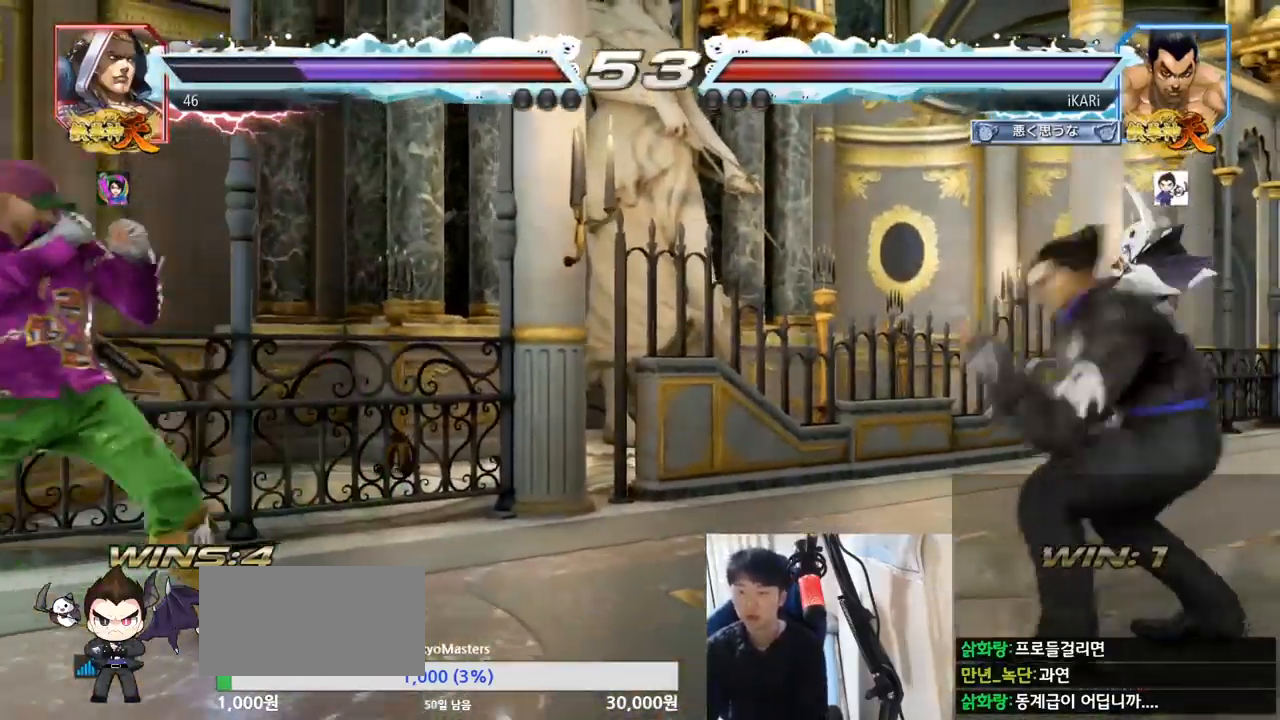
{"buttons": [], "left_stick": "up", "events": [[17, "left_stick", "center"], [417, "left_stick", "up"]]}
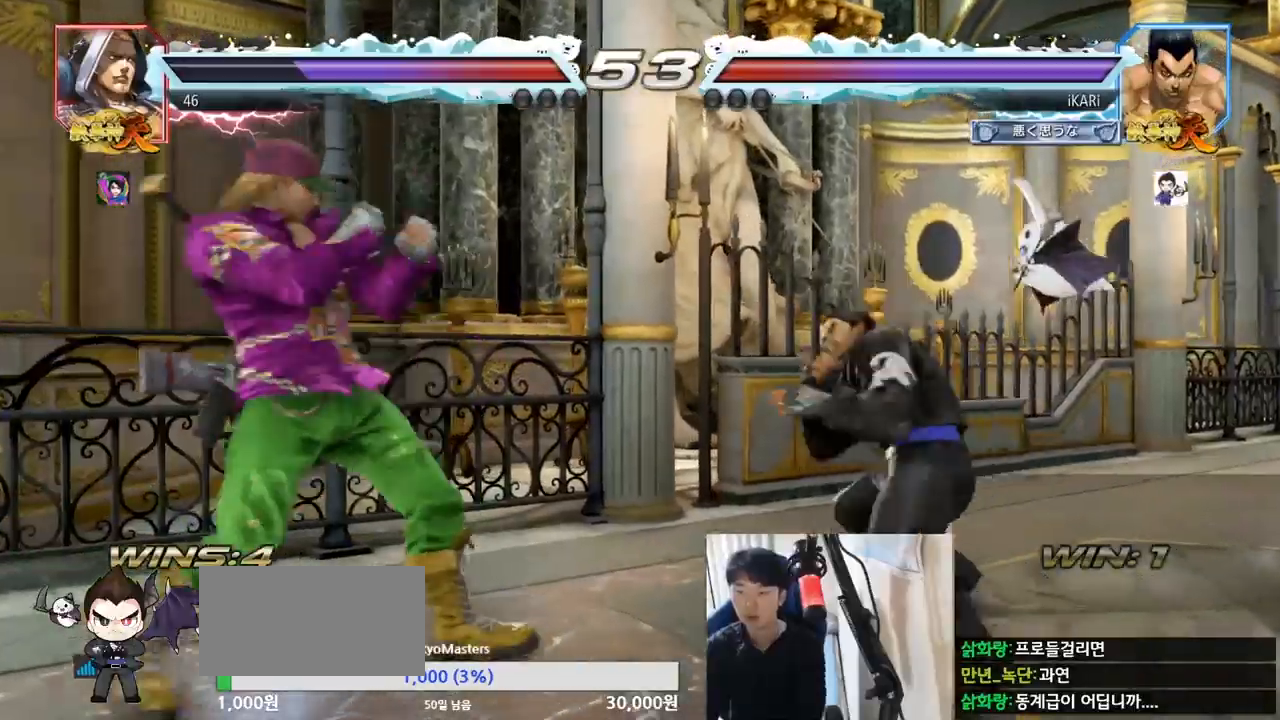
{"buttons": [], "left_stick": "down-left", "events": [[17, "left_stick", "center"], [217, "left_stick", "down-left"], [417, "CIRCLE", "down"], [484, "CIRCLE", "up"]]}
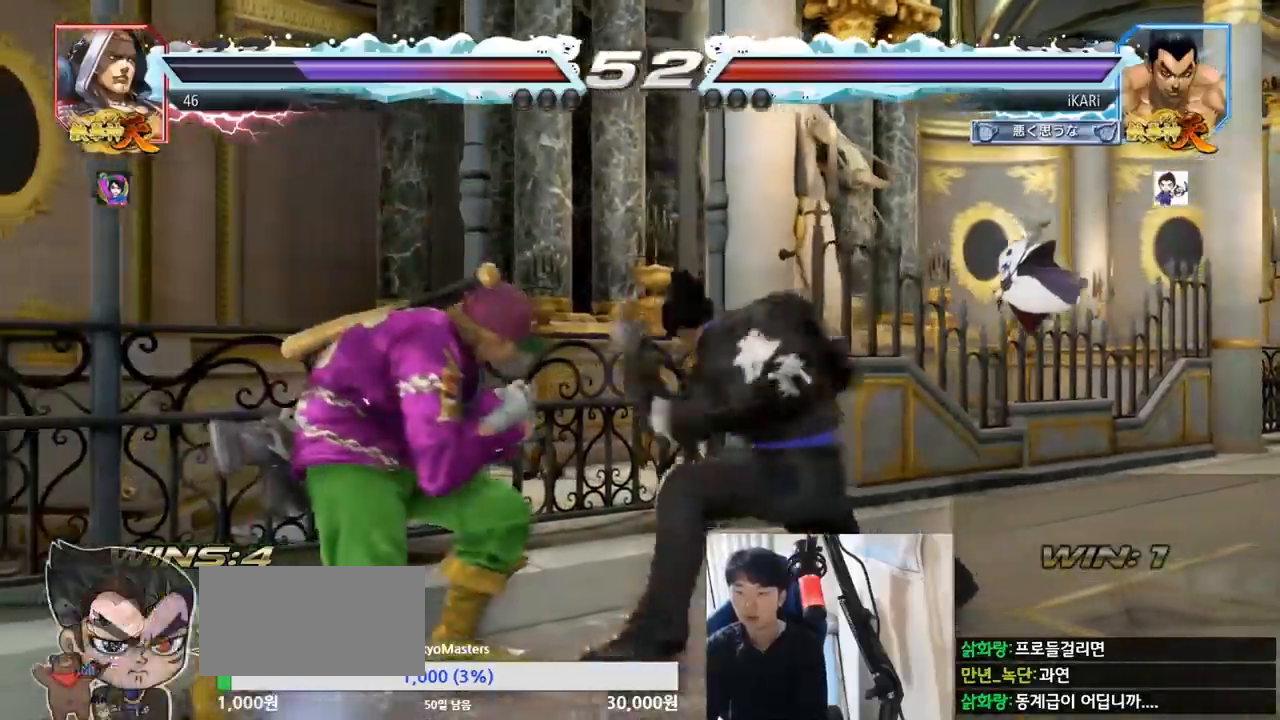
{"buttons": [], "left_stick": "center", "events": [[34, "SQUARE", "down"], [67, "SQUARE", "up"], [100, "SQUARE", "down"], [167, "SQUARE", "up"], [201, "SQUARE", "down"], [284, "SQUARE", "up"], [351, "left_stick", "center"], [417, "TRIANGLE", "down"], [484, "TRIANGLE", "up"]]}